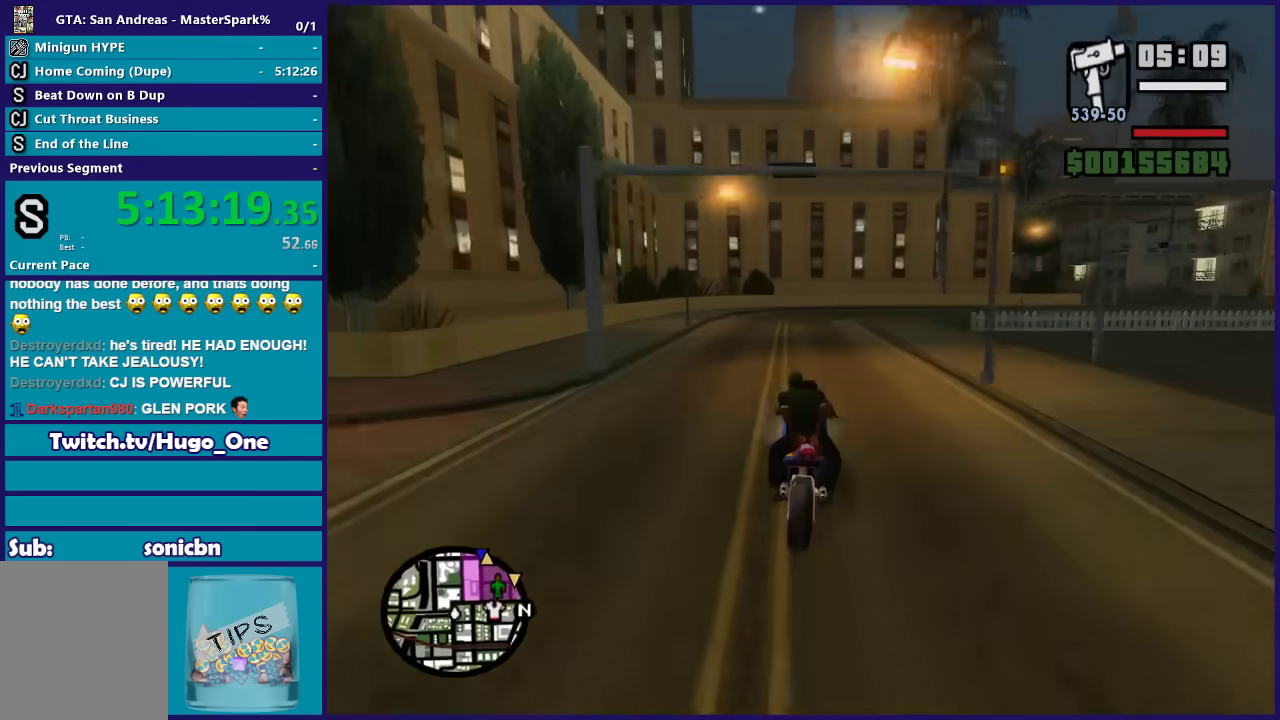
Gameplay with a controller (Xbox layout); each line is a JSON object with the inputs held at the frame after it. "events" lists button and stick changes between this image and that frame as [ms after this image, input, new state], when the widget could be followed in between.
{"buttons": [], "left_stick": "right", "right_stick": "down-right", "events": [[467, "L2", "up"]]}
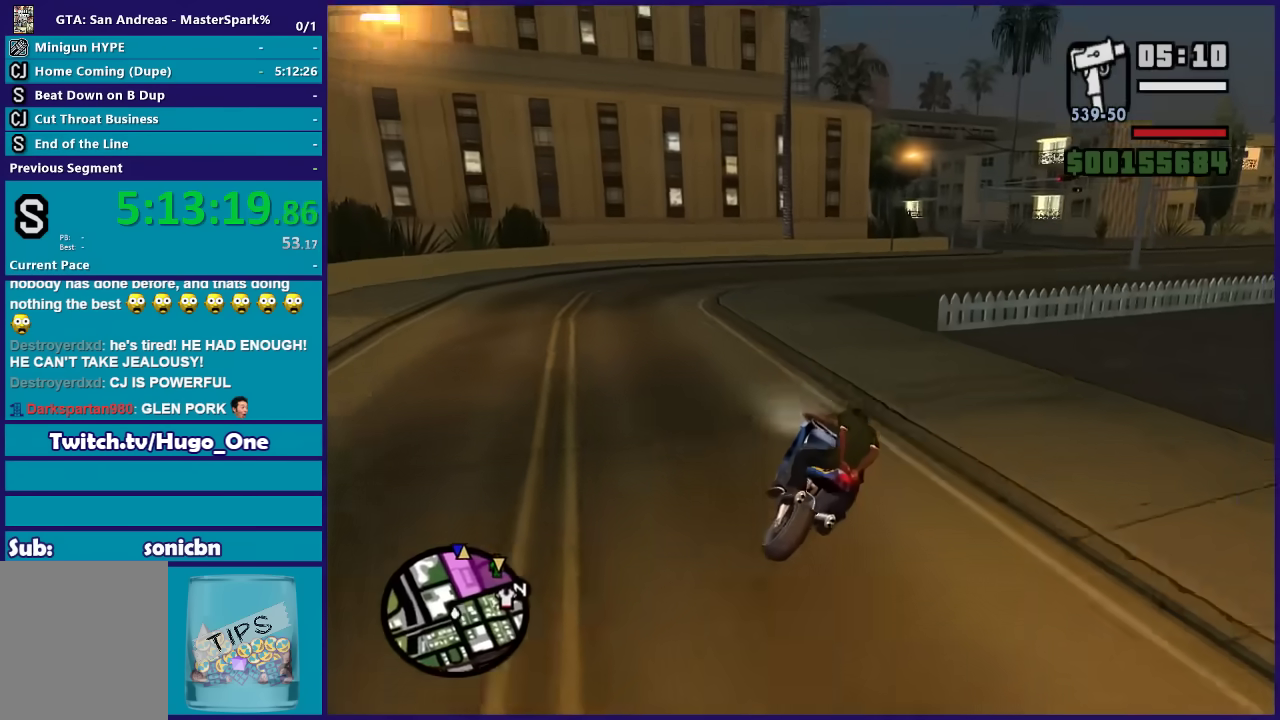
{"buttons": ["R2"], "left_stick": "right", "right_stick": "down-right", "events": [[100, "left_stick", "center"], [133, "R2", "down"], [200, "left_stick", "right"]]}
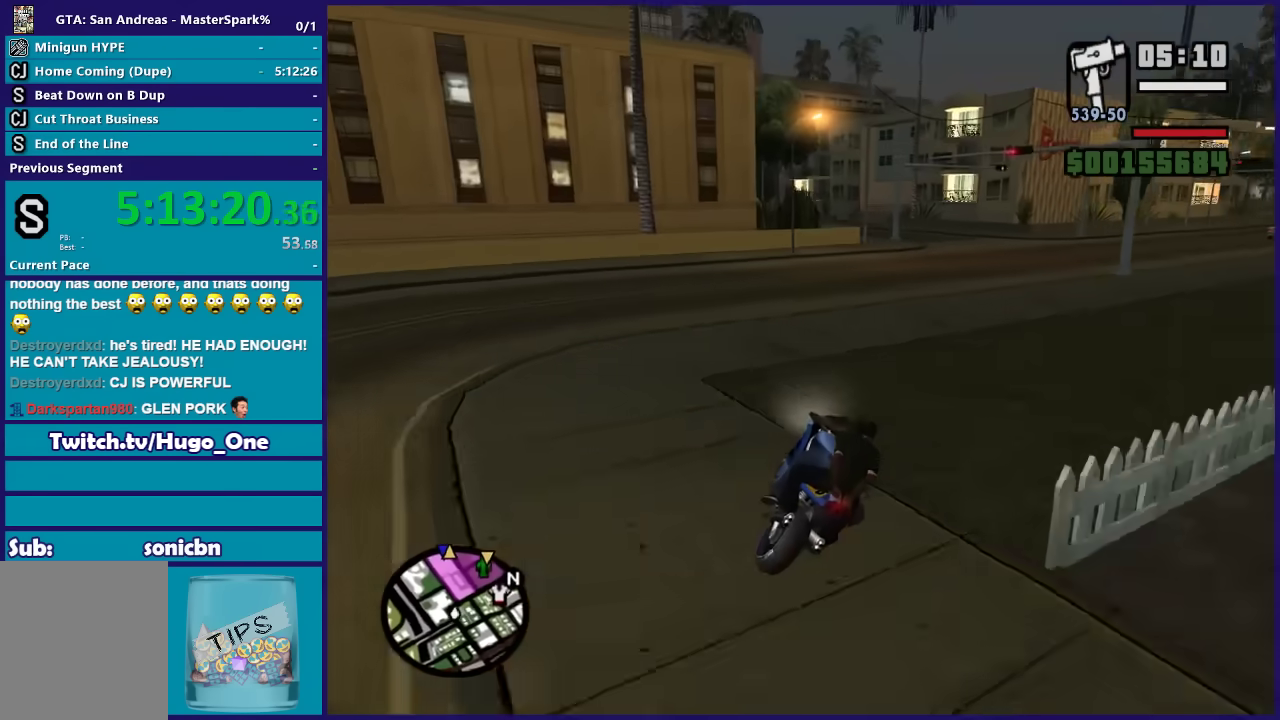
{"buttons": ["R2"], "left_stick": "up-right", "right_stick": "down-right", "events": [[501, "left_stick", "up-right"]]}
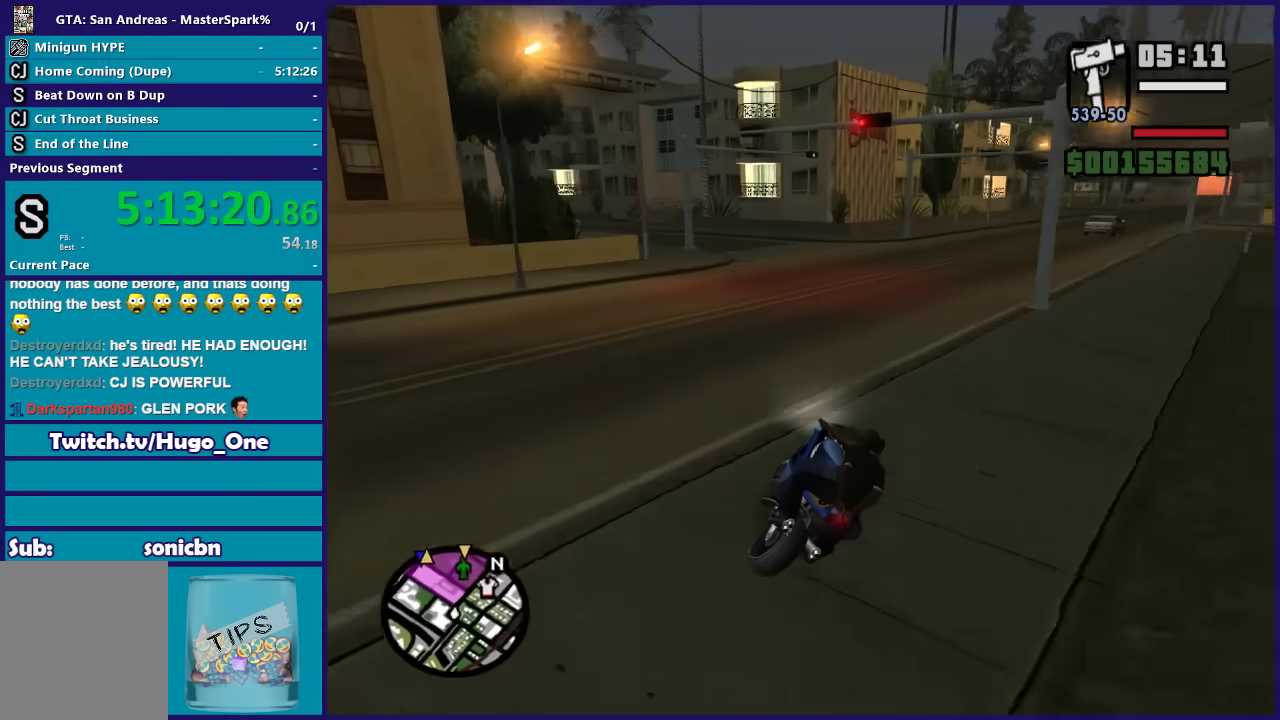
{"buttons": ["R2"], "left_stick": "right", "right_stick": "down-right", "events": [[66, "left_stick", "right"]]}
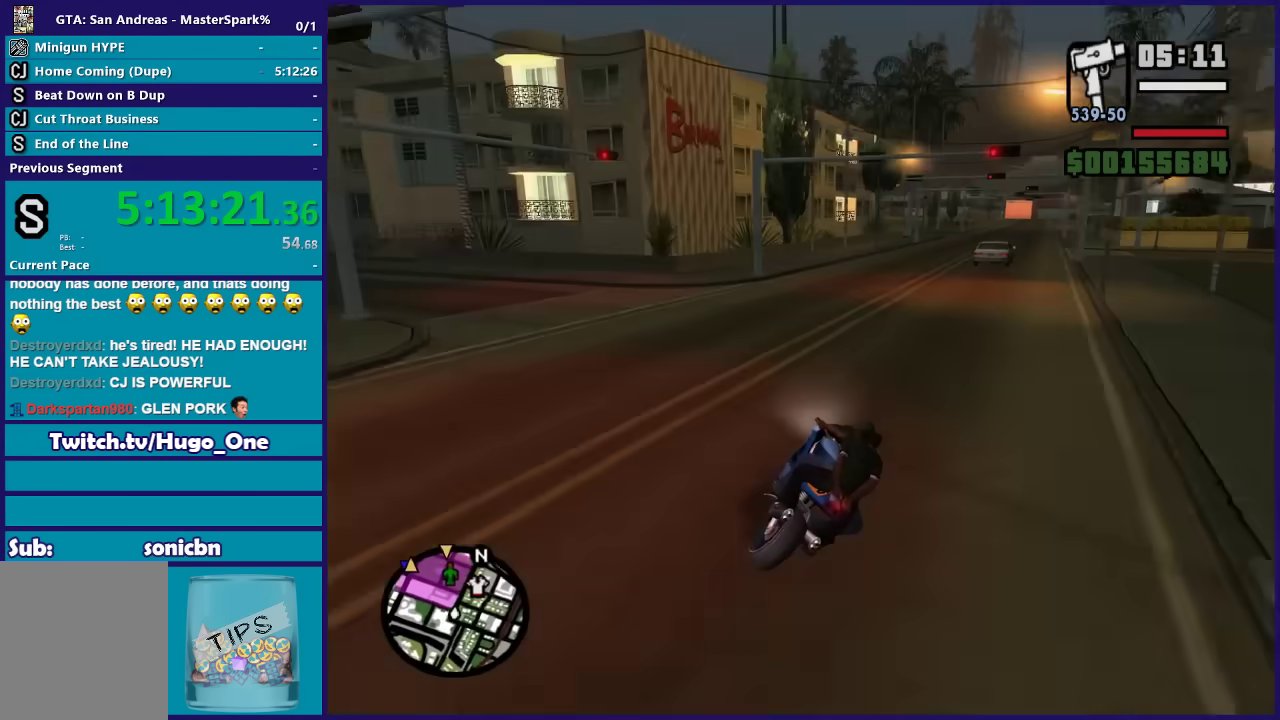
{"buttons": [], "left_stick": "right", "right_stick": "down-left", "events": [[200, "right_stick", "down"], [367, "R2", "up"], [367, "right_stick", "down-left"]]}
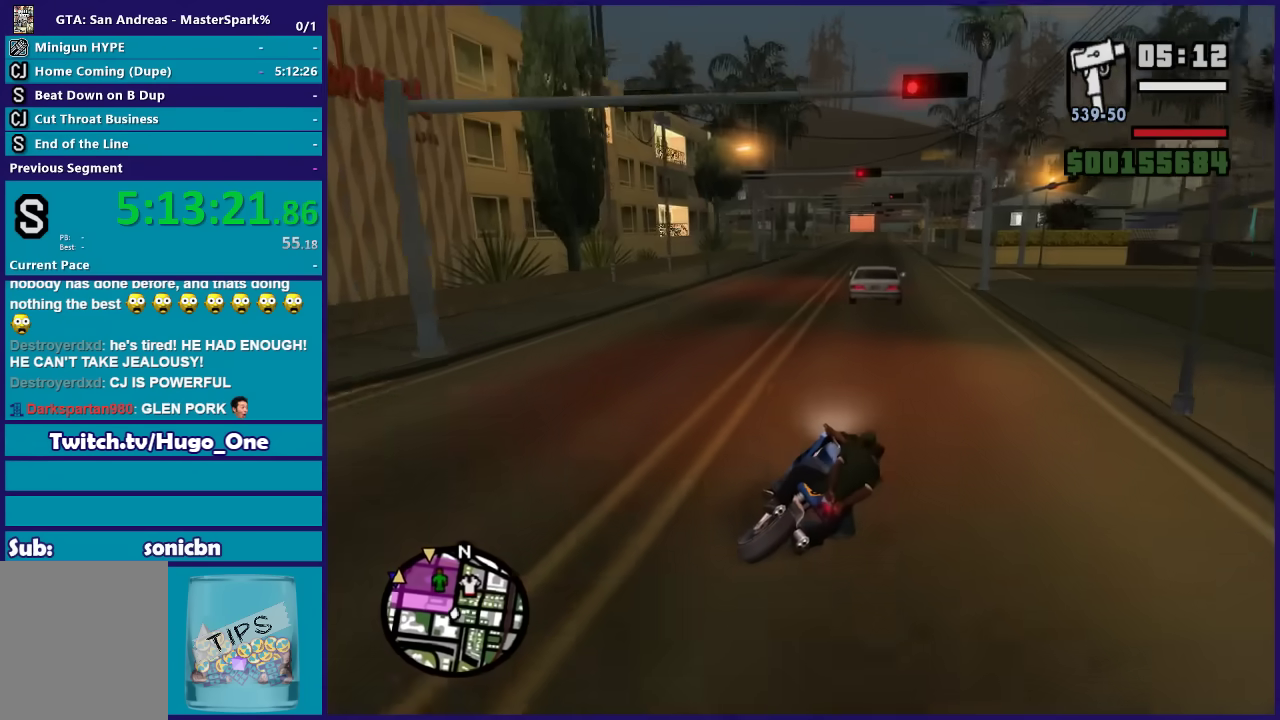
{"buttons": ["R2"], "left_stick": "left", "right_stick": "down-left", "events": [[200, "R2", "down"], [233, "left_stick", "left"], [233, "right_stick", "center"], [400, "right_stick", "down-left"]]}
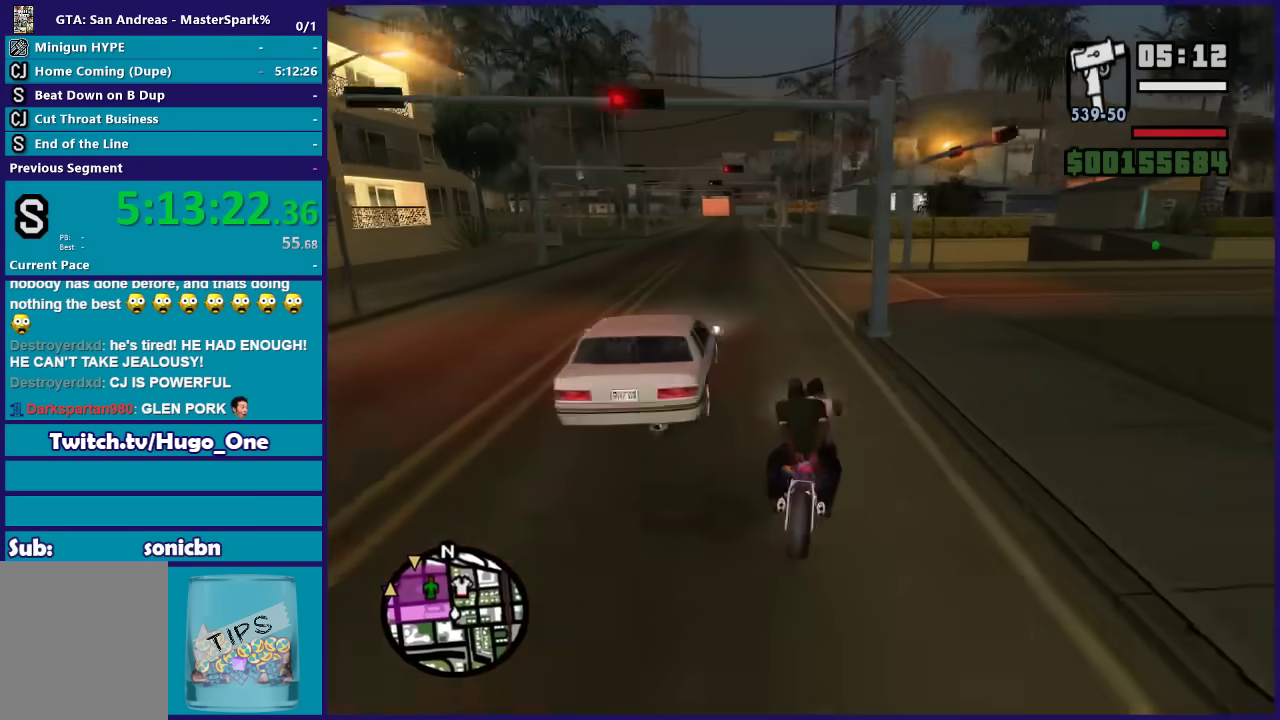
{"buttons": ["R2"], "left_stick": "left", "right_stick": "down-left", "events": [[300, "left_stick", "center"], [367, "left_stick", "left"]]}
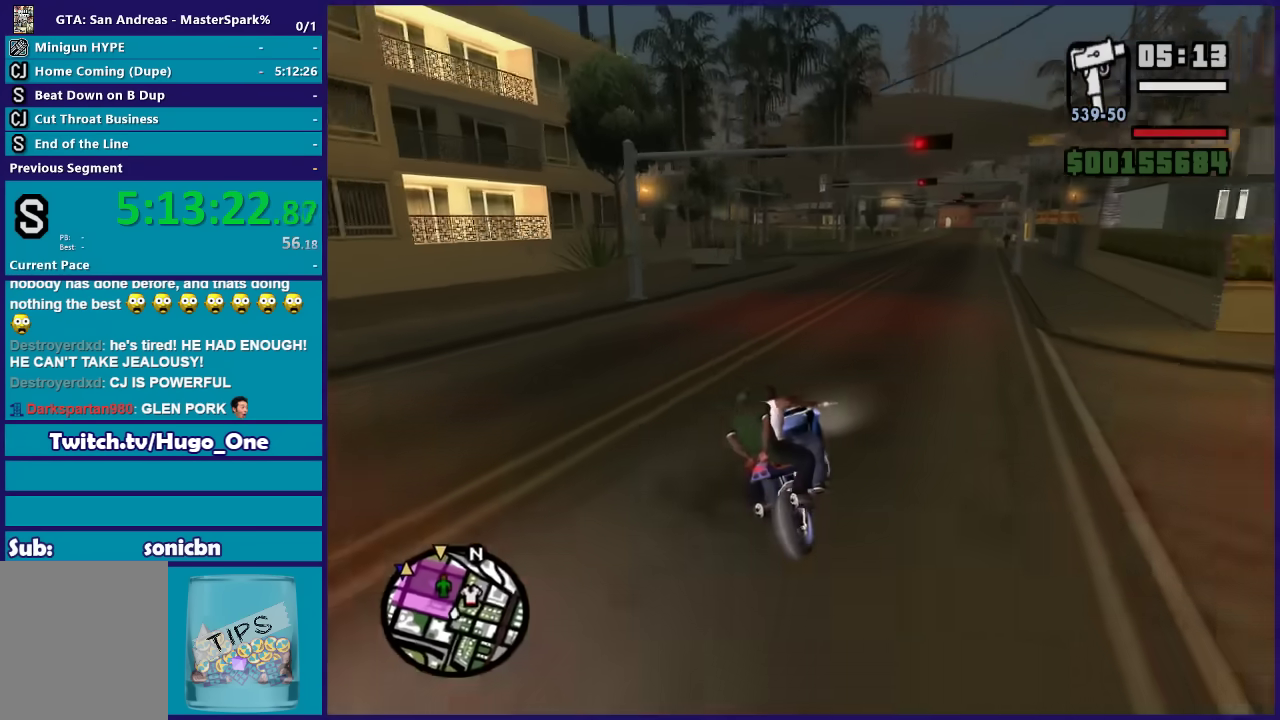
{"buttons": ["R2"], "left_stick": "center", "right_stick": "down-left", "events": [[133, "left_stick", "center"], [266, "left_stick", "left"], [500, "left_stick", "center"]]}
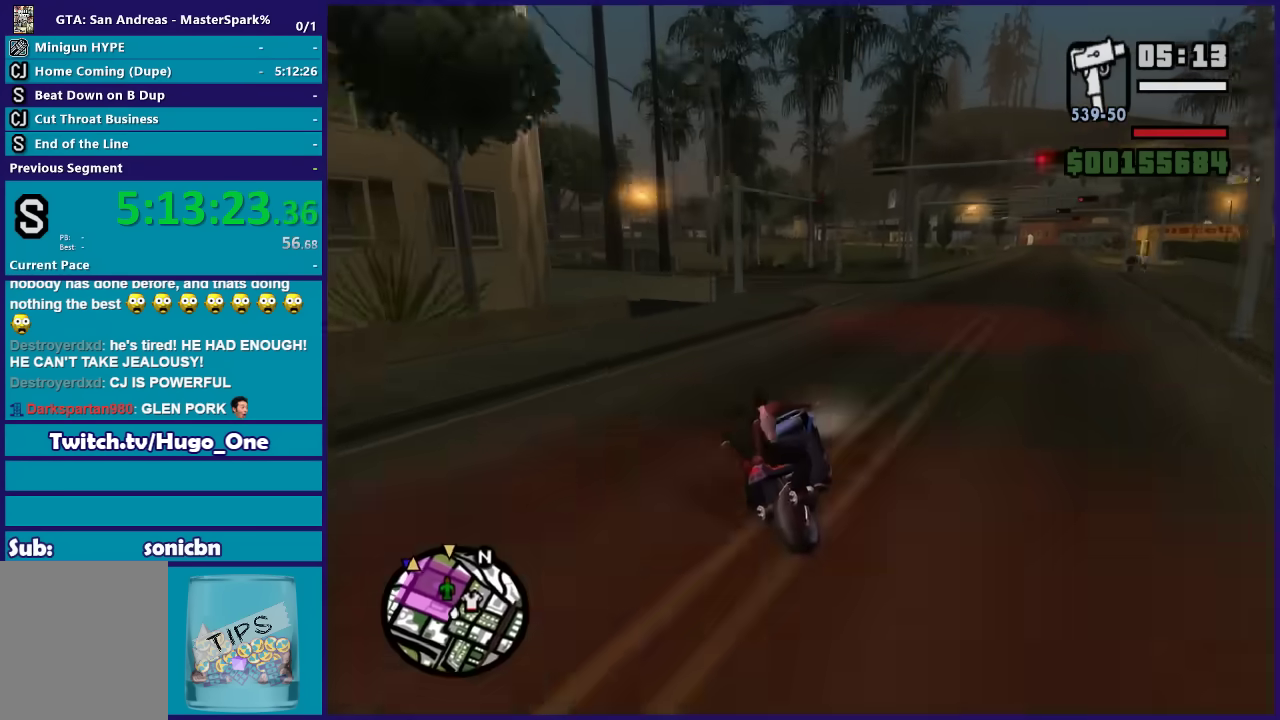
{"buttons": [], "left_stick": "left", "right_stick": "down-left", "events": [[33, "R2", "up"], [134, "left_stick", "left"], [167, "L2", "down"], [501, "L2", "up"]]}
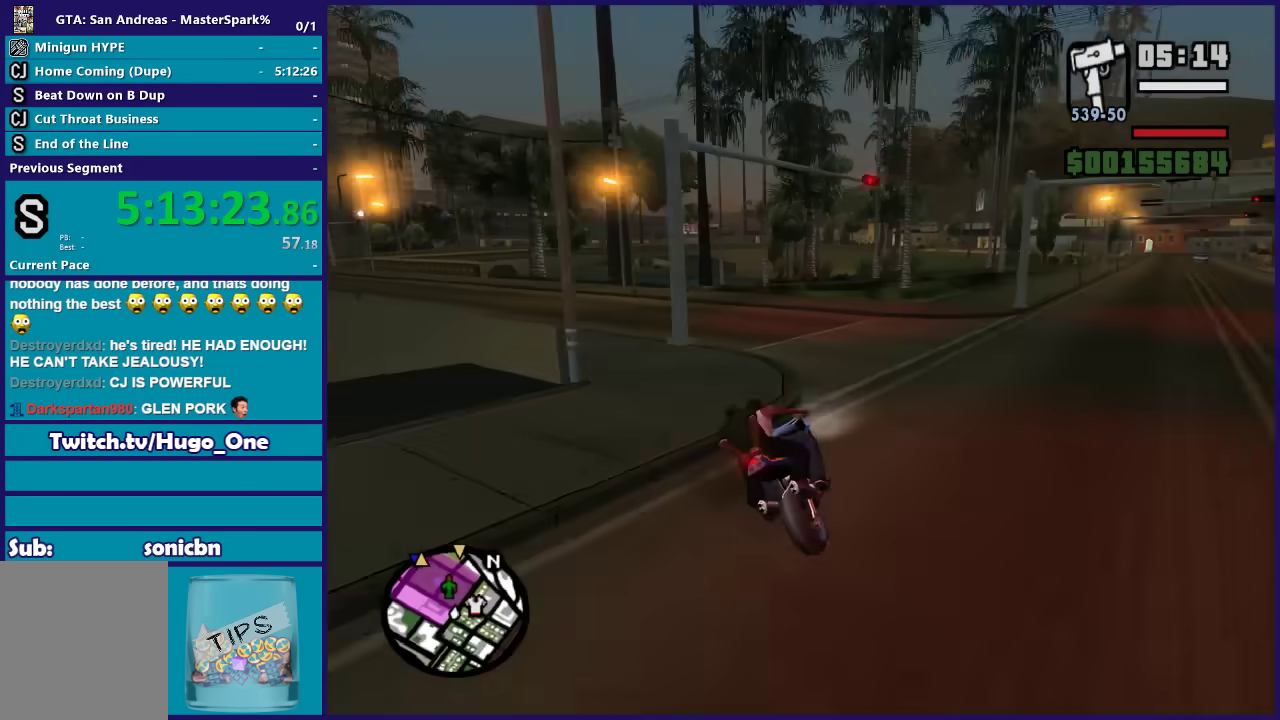
{"buttons": ["R2"], "left_stick": "left", "right_stick": "down-left", "events": [[66, "right_stick", "center"], [233, "right_stick", "down-left"], [367, "R2", "down"]]}
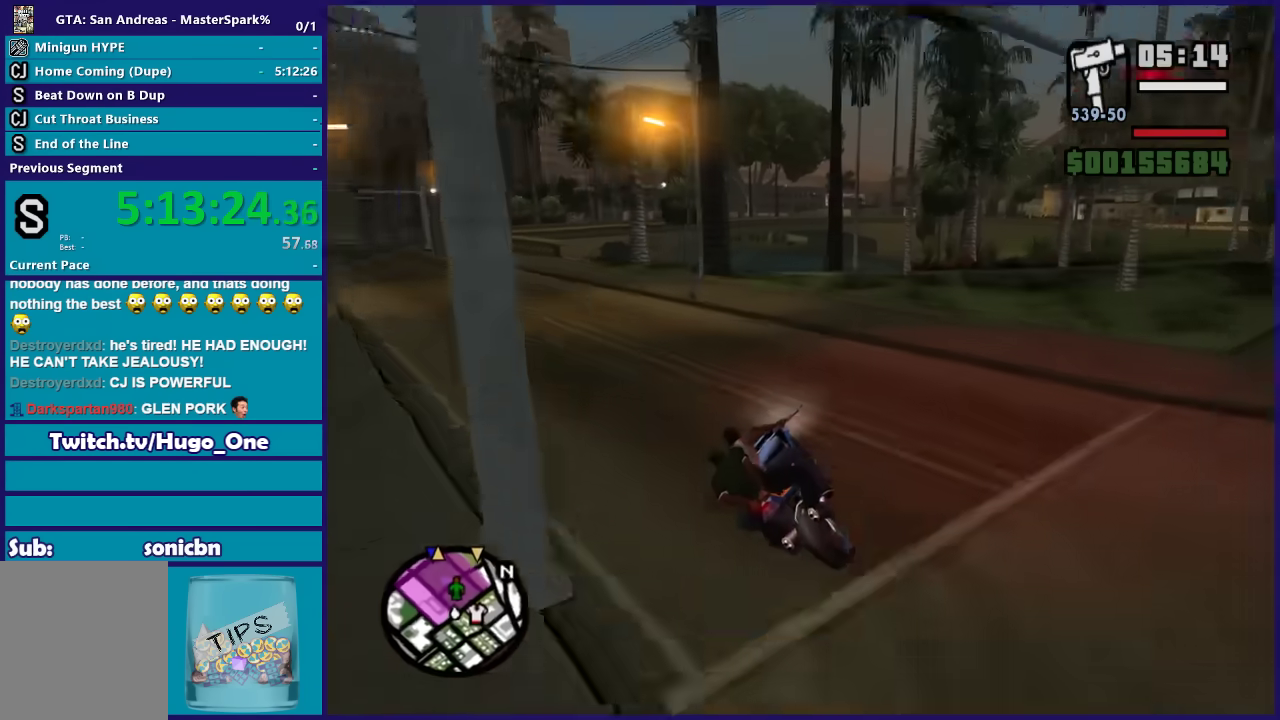
{"buttons": ["R2"], "left_stick": "left", "right_stick": "down-left", "events": []}
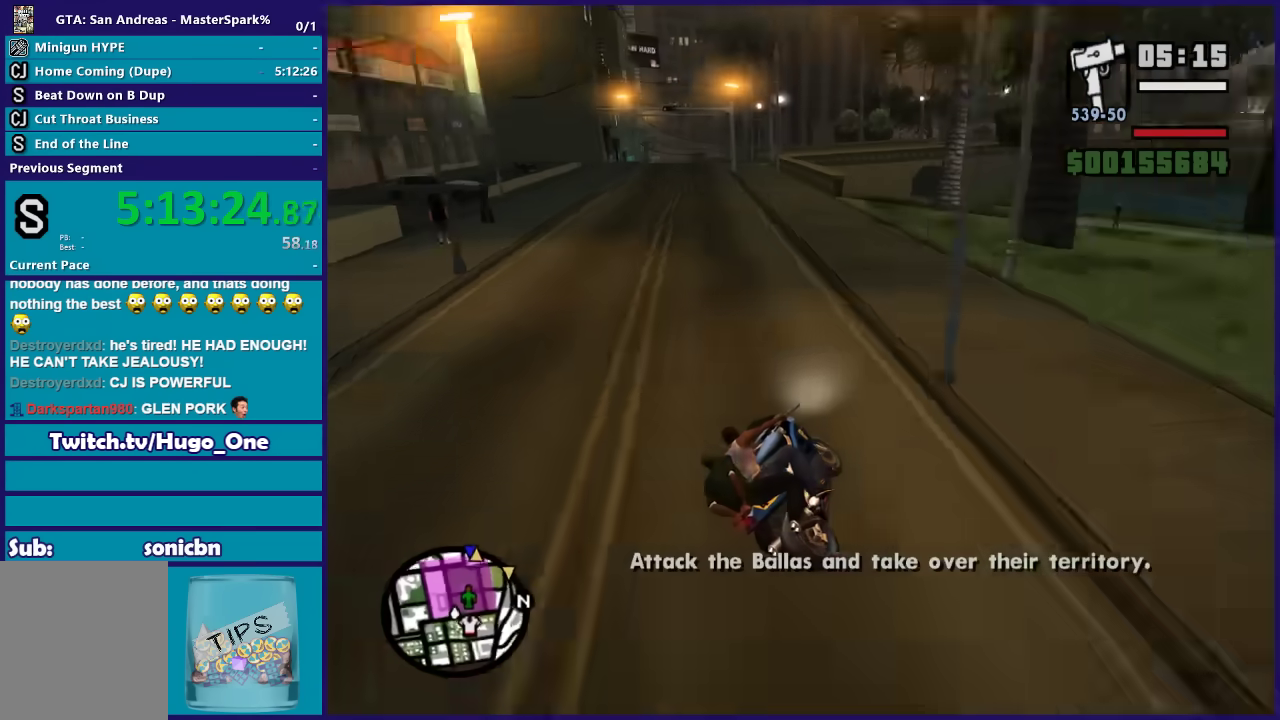
{"buttons": ["R2"], "left_stick": "center", "right_stick": "down", "events": [[367, "right_stick", "down"], [400, "left_stick", "center"]]}
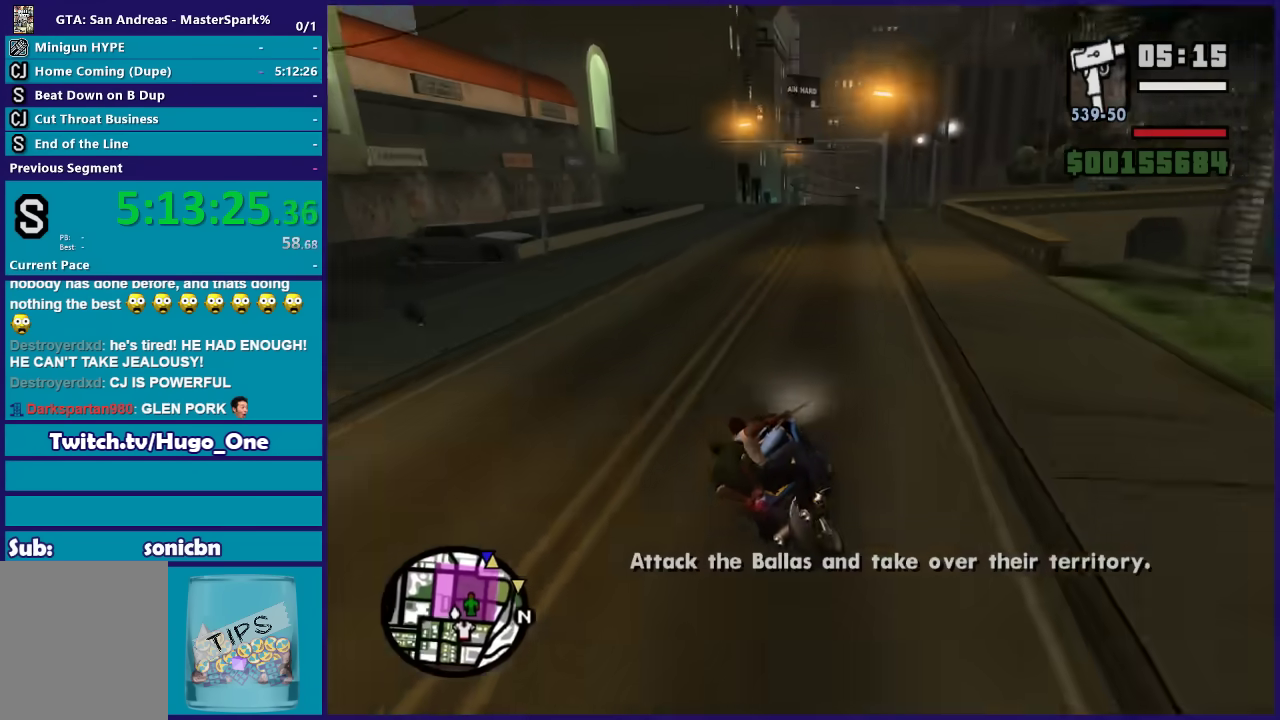
{"buttons": ["R2"], "left_stick": "center", "right_stick": "down", "events": [[234, "left_stick", "right"], [334, "left_stick", "center"]]}
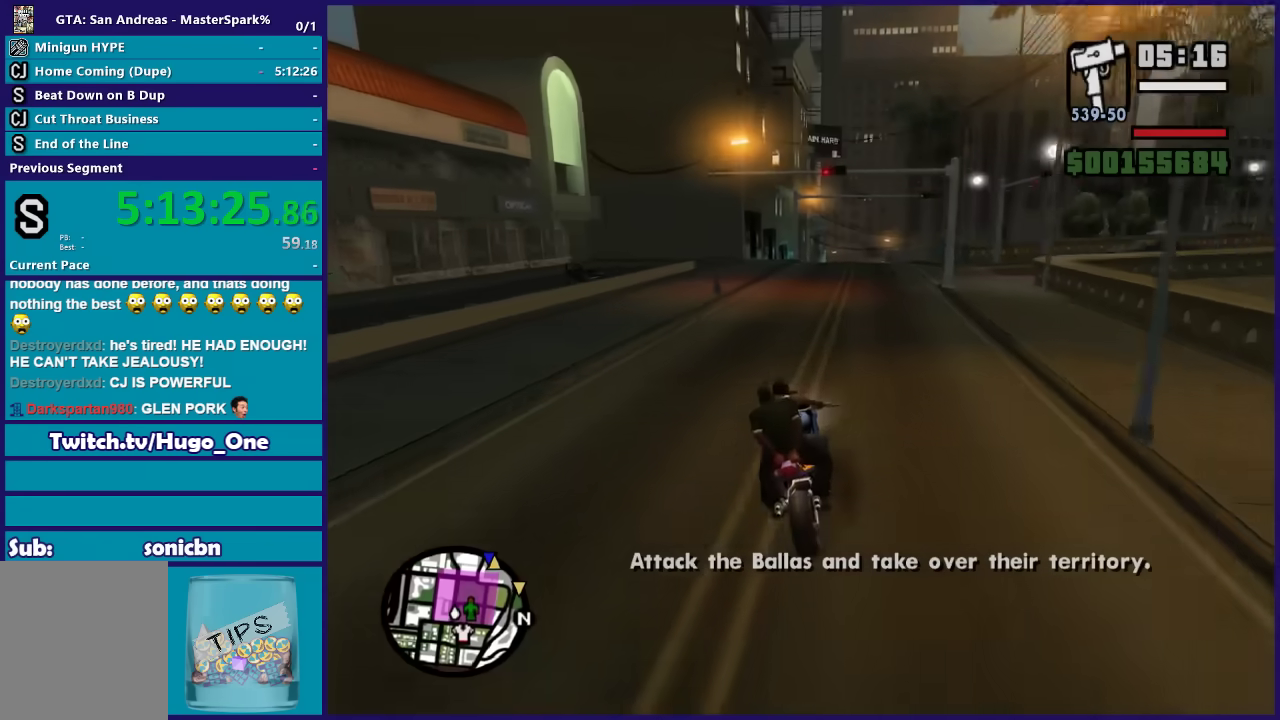
{"buttons": [], "left_stick": "right", "right_stick": "center", "events": [[33, "left_stick", "right"], [66, "R2", "up"], [166, "L2", "down"], [200, "right_stick", "center"], [467, "L2", "up"]]}
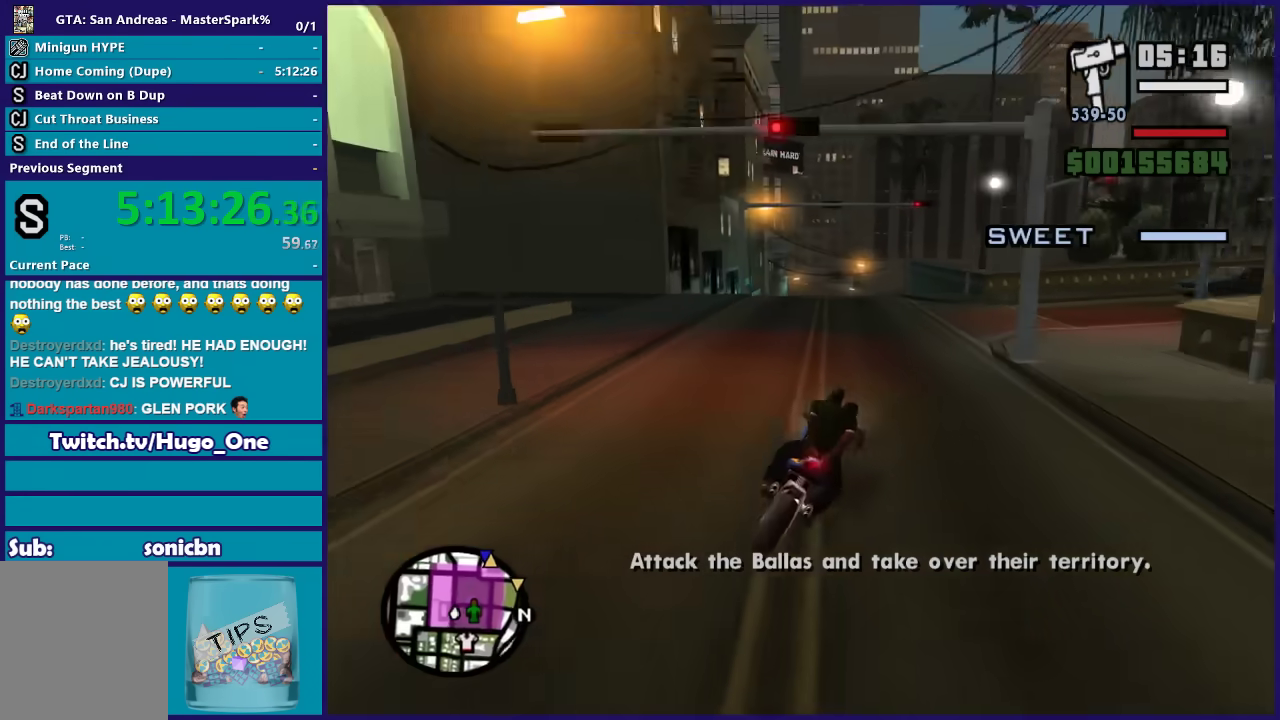
{"buttons": [], "left_stick": "right", "right_stick": "center", "events": [[134, "A", "down"], [267, "A", "up"]]}
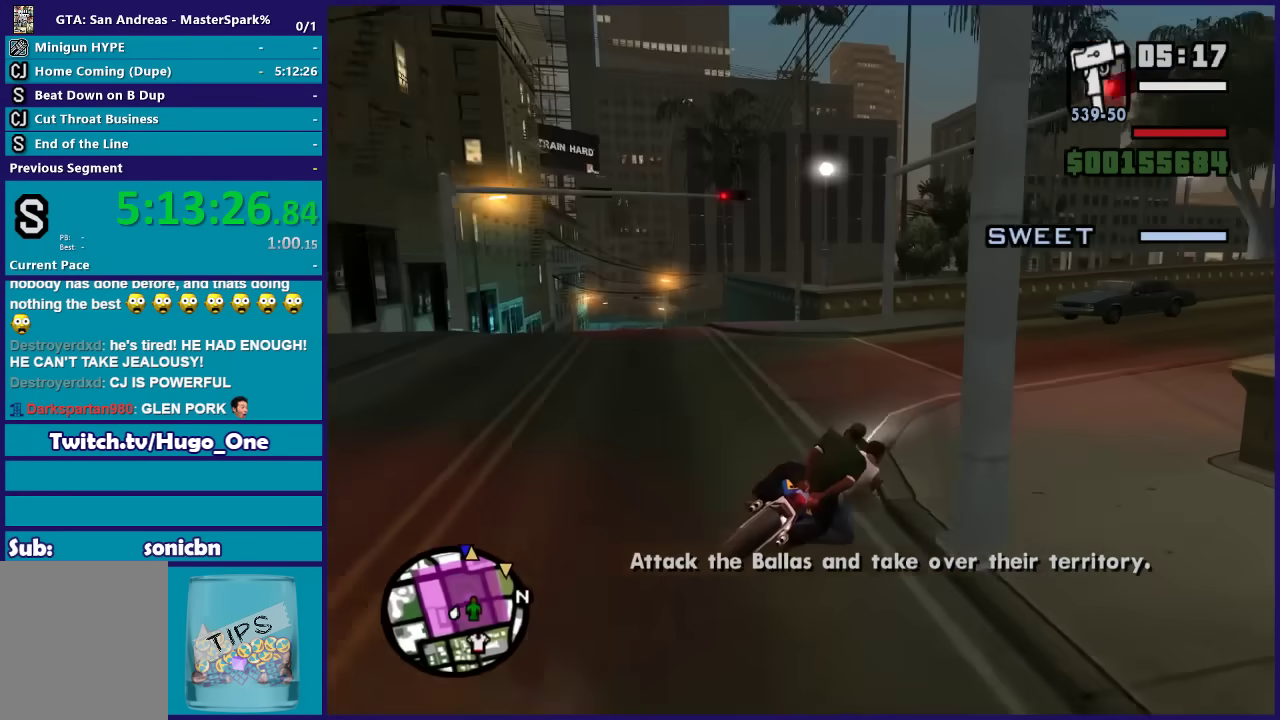
{"buttons": ["R2"], "left_stick": "right", "right_stick": "down-right", "events": [[67, "right_stick", "down-right"], [167, "R2", "down"]]}
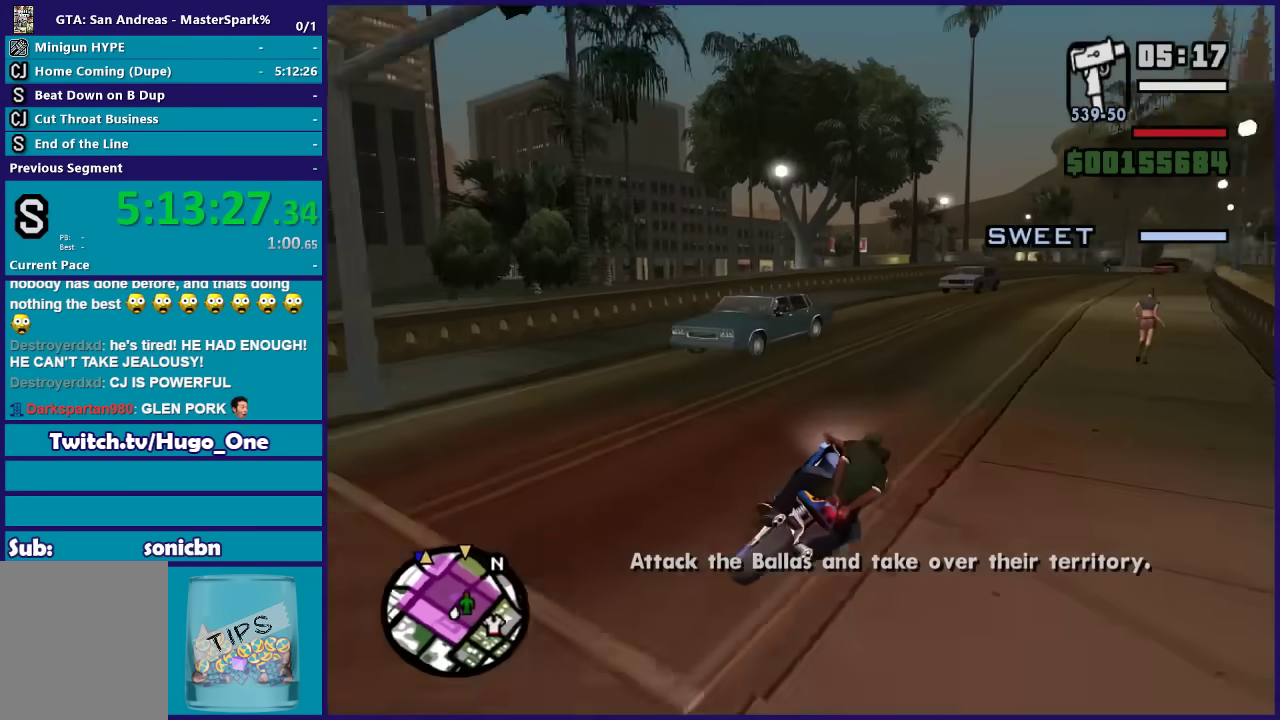
{"buttons": ["R2"], "left_stick": "right", "right_stick": "down-right", "events": [[200, "left_stick", "center"], [267, "left_stick", "right"]]}
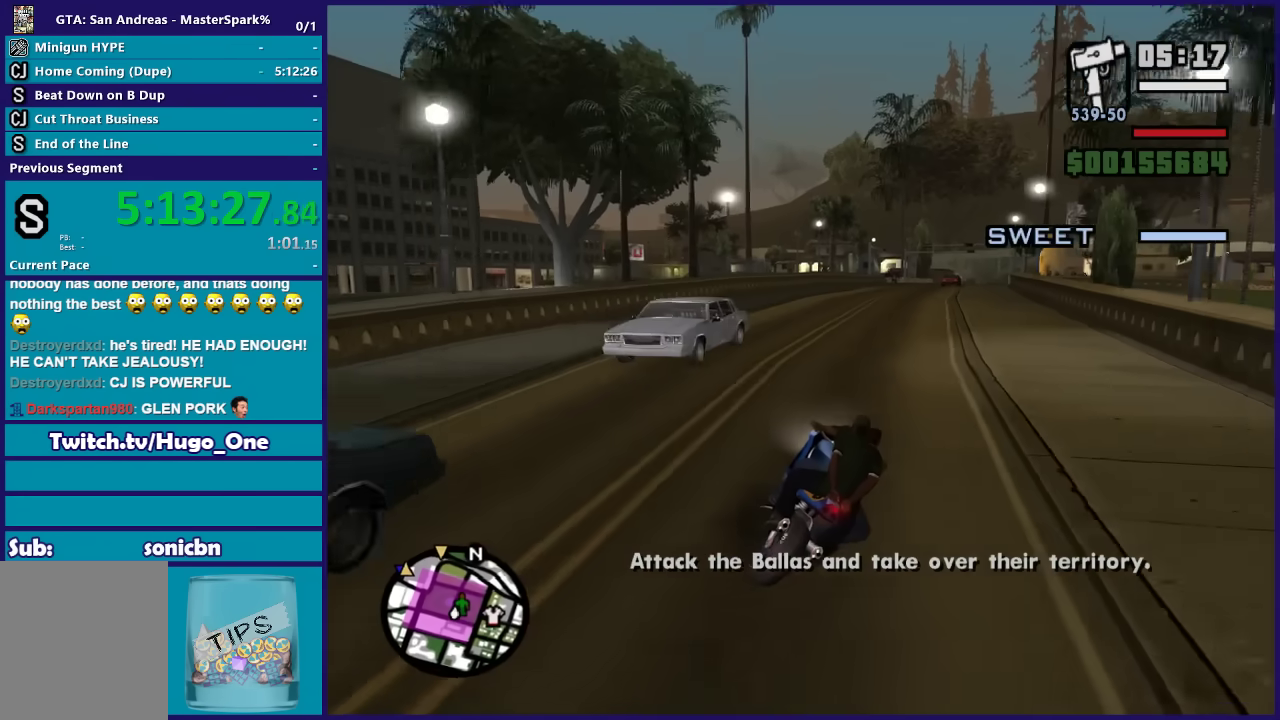
{"buttons": ["R2"], "left_stick": "center", "right_stick": "down", "events": [[200, "right_stick", "down"], [467, "left_stick", "center"]]}
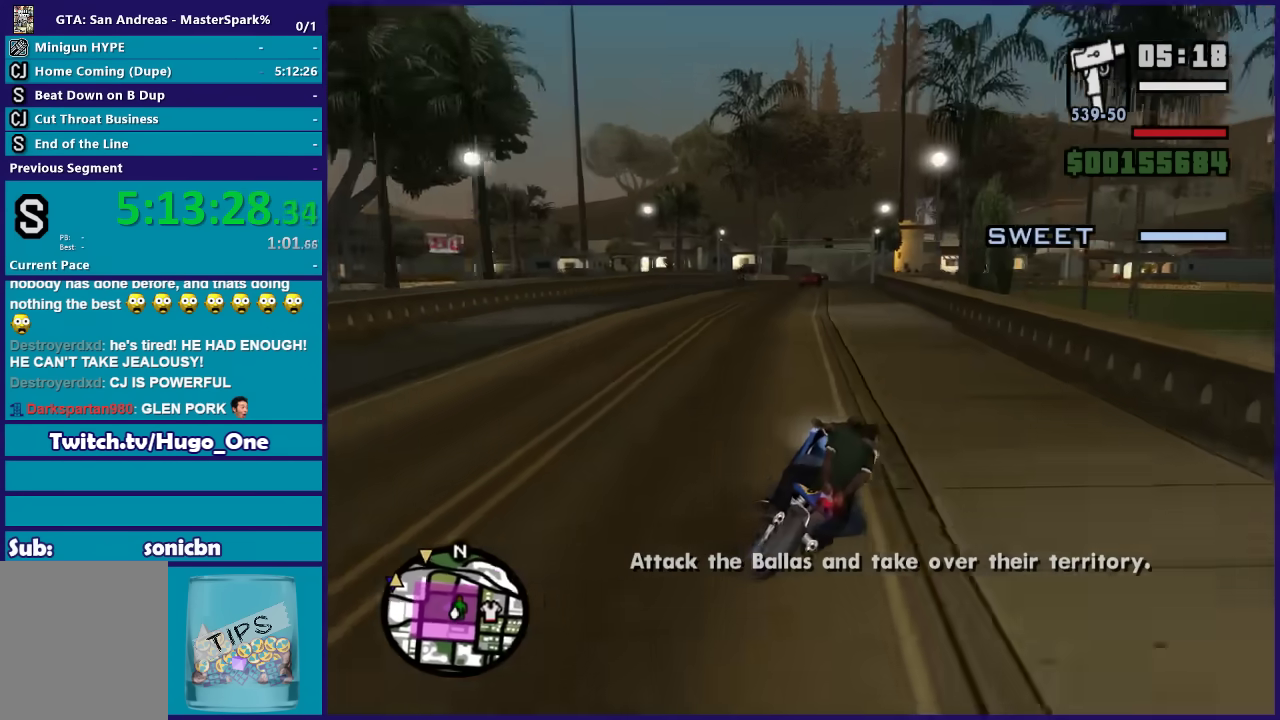
{"buttons": [], "left_stick": "left", "right_stick": "down", "events": [[100, "left_stick", "left"], [200, "R2", "up"], [200, "left_stick", "center"], [267, "left_stick", "right"], [367, "left_stick", "center"], [467, "left_stick", "left"]]}
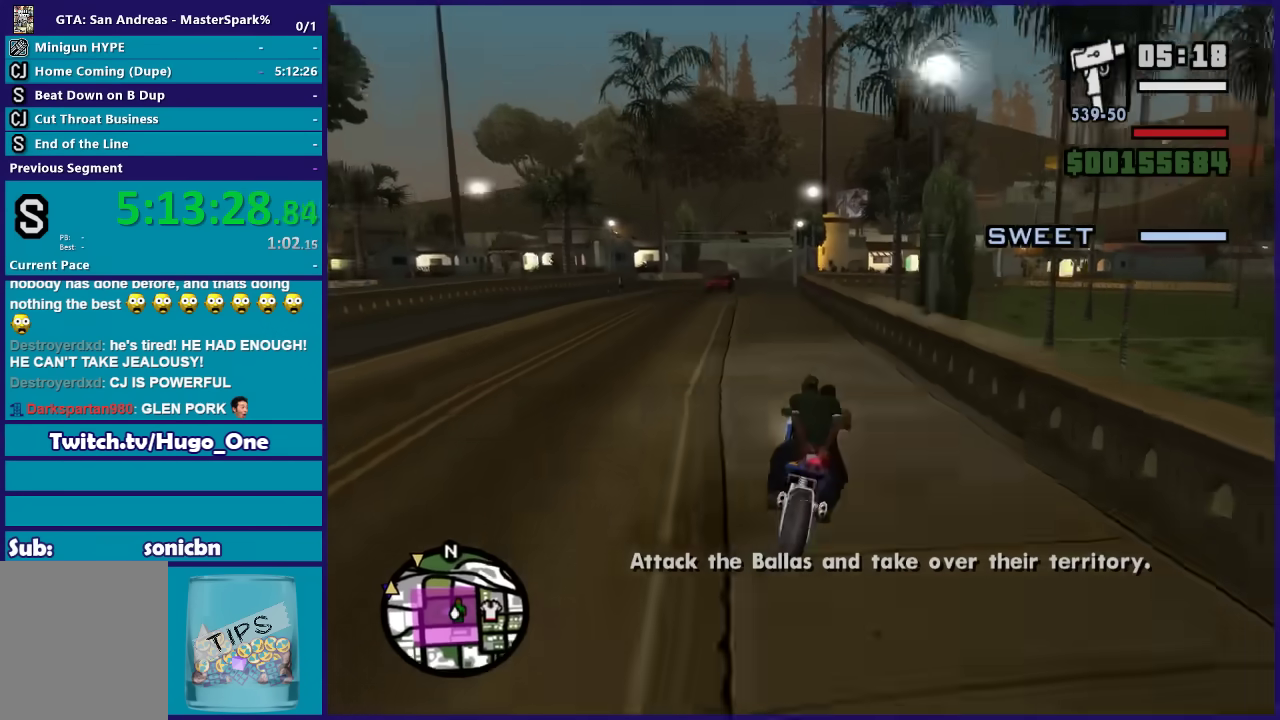
{"buttons": ["L2"], "left_stick": "right", "right_stick": "down", "events": [[67, "left_stick", "center"], [167, "L2", "down"], [334, "L2", "up"], [401, "left_stick", "right"], [467, "L2", "down"]]}